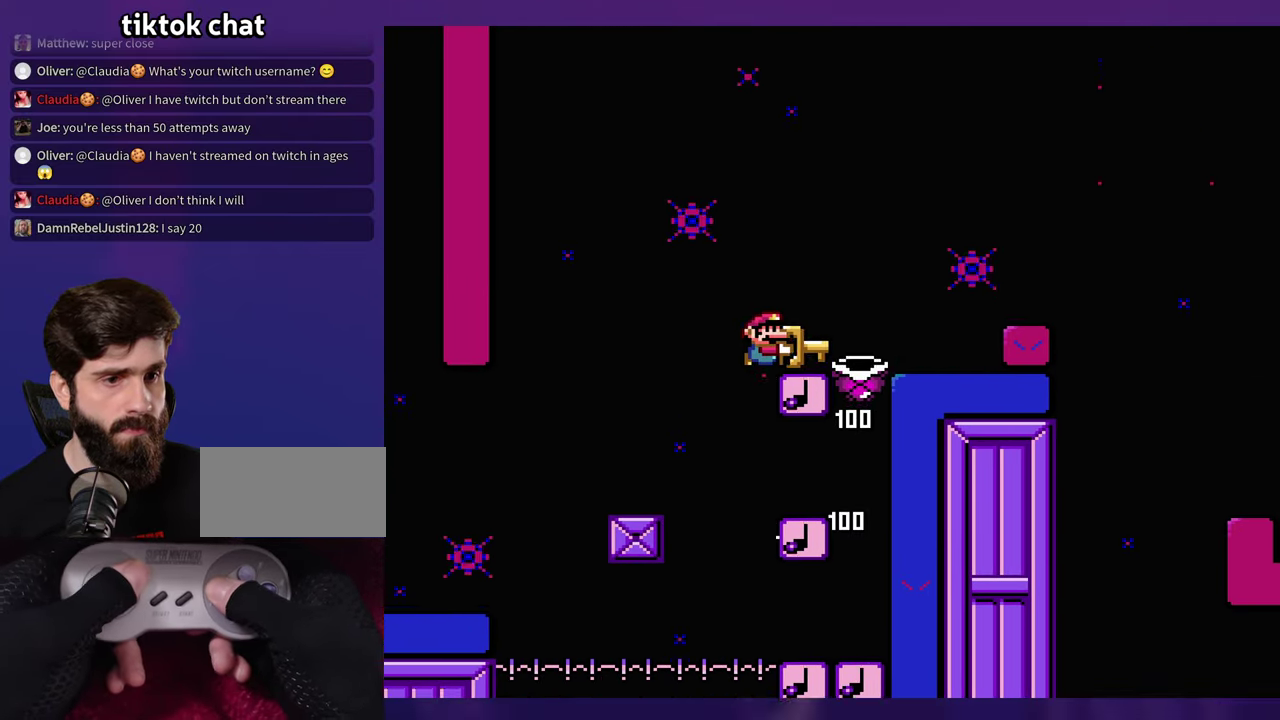
Gameplay with a controller (Nintendo layout); each line is a JSON object with the inputs held at the frame after it. "events" lists button and stick changes between this image and that frame as [ms after this image, input, new state], when the widget could be followed in between. Not read: B L3 R3 START Y.
{"buttons": ["DPAD_RIGHT"], "events": []}
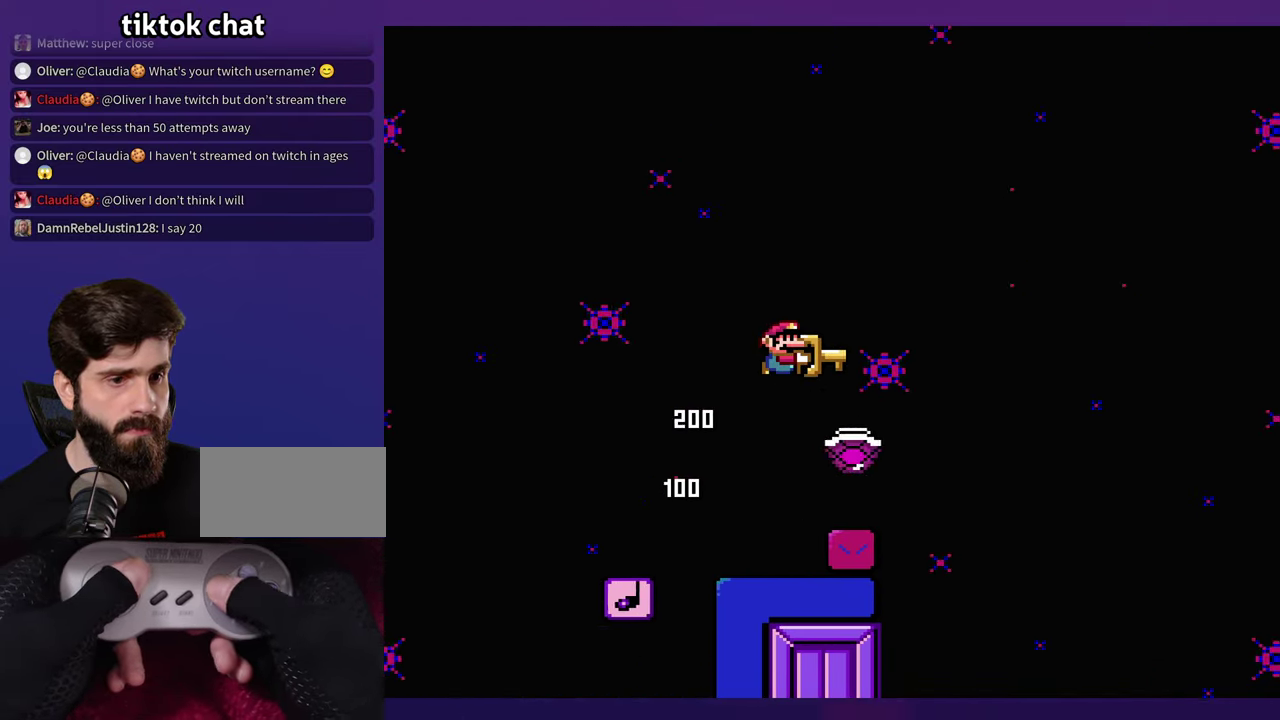
{"buttons": ["DPAD_RIGHT"], "events": [[233, "DPAD_RIGHT", "up"], [250, "DPAD_LEFT", "down"], [333, "DPAD_LEFT", "up"], [450, "DPAD_RIGHT", "down"]]}
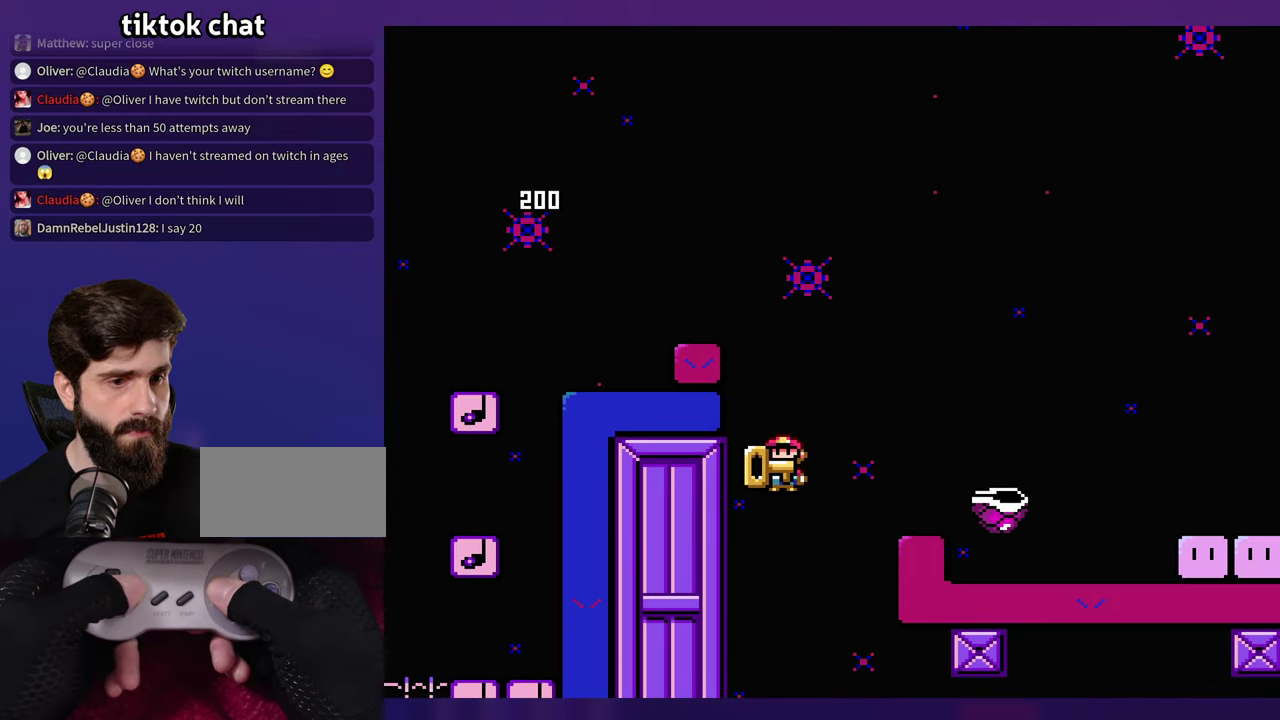
{"buttons": ["DPAD_RIGHT"], "events": []}
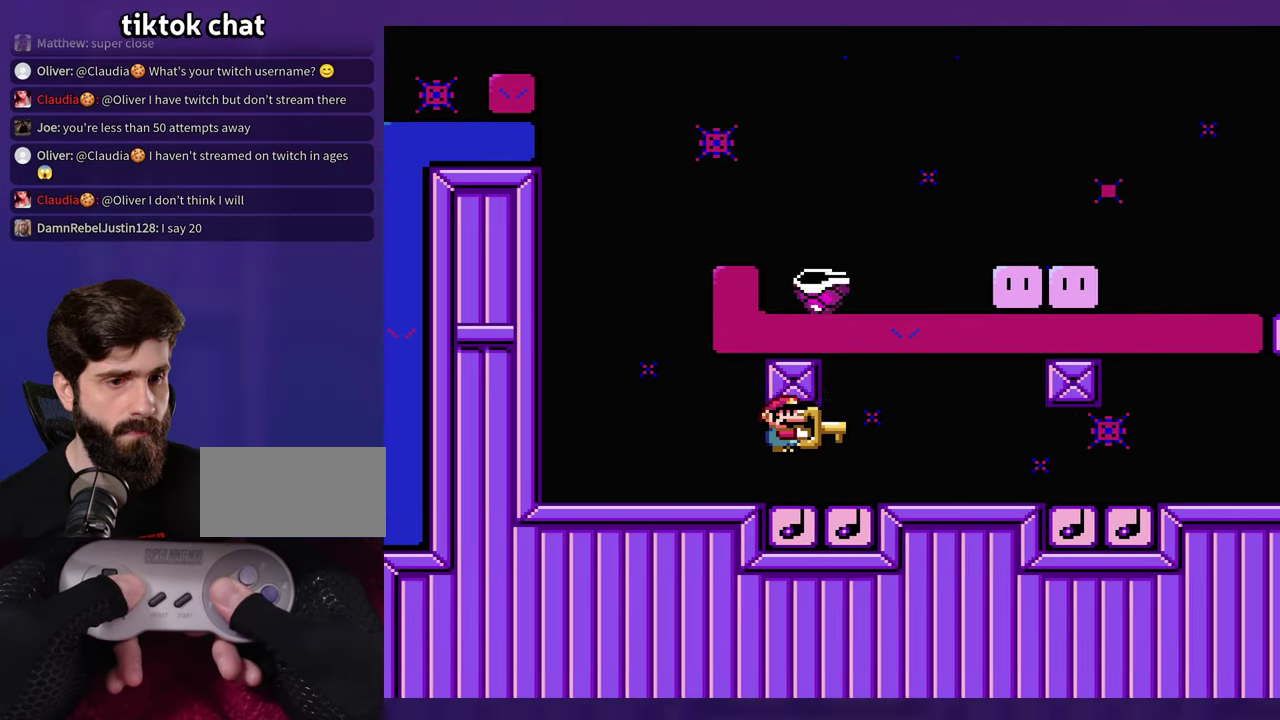
{"buttons": ["DPAD_RIGHT"], "events": []}
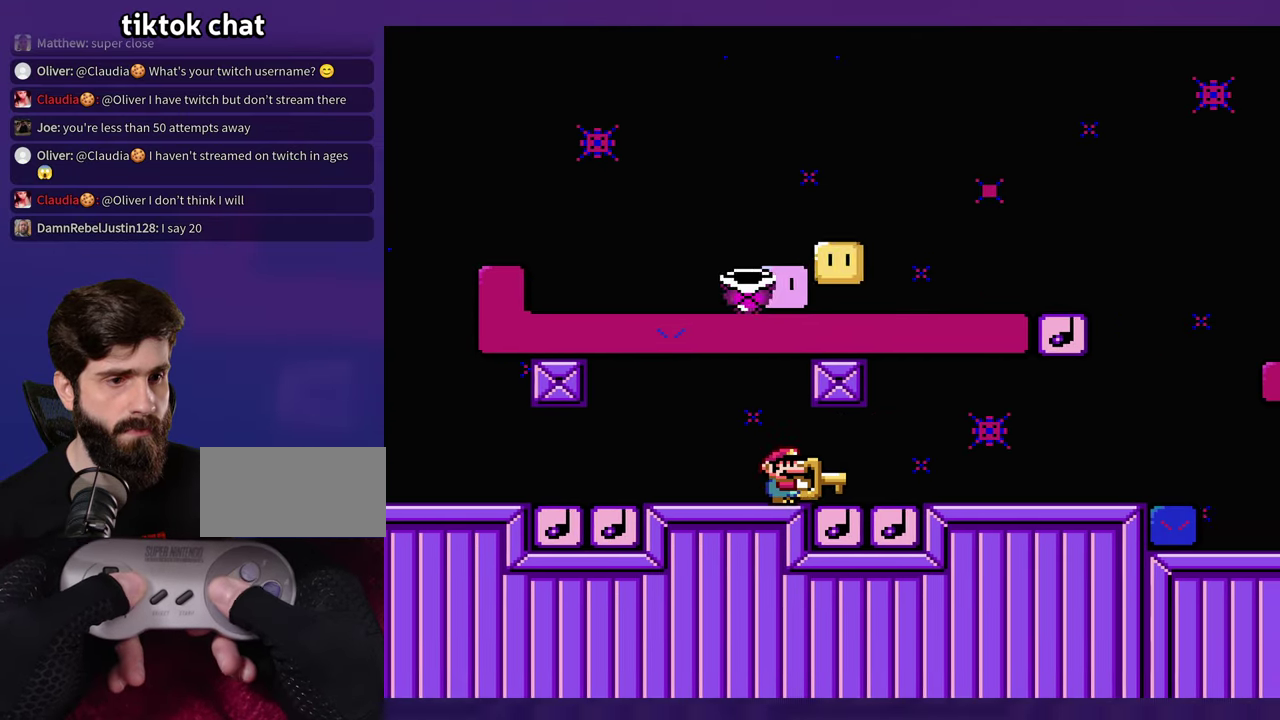
{"buttons": ["DPAD_RIGHT"], "events": []}
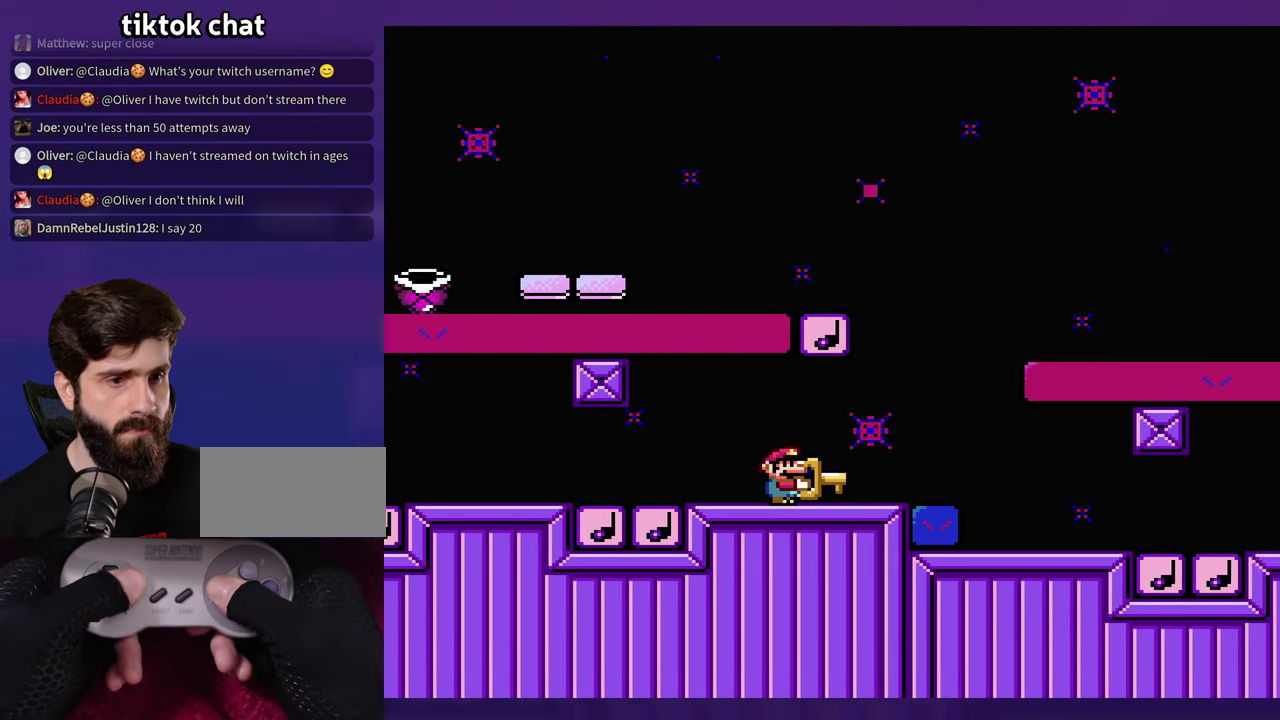
{"buttons": [], "events": [[33, "DPAD_RIGHT", "up"], [50, "DPAD_LEFT", "down"], [150, "DPAD_LEFT", "up"]]}
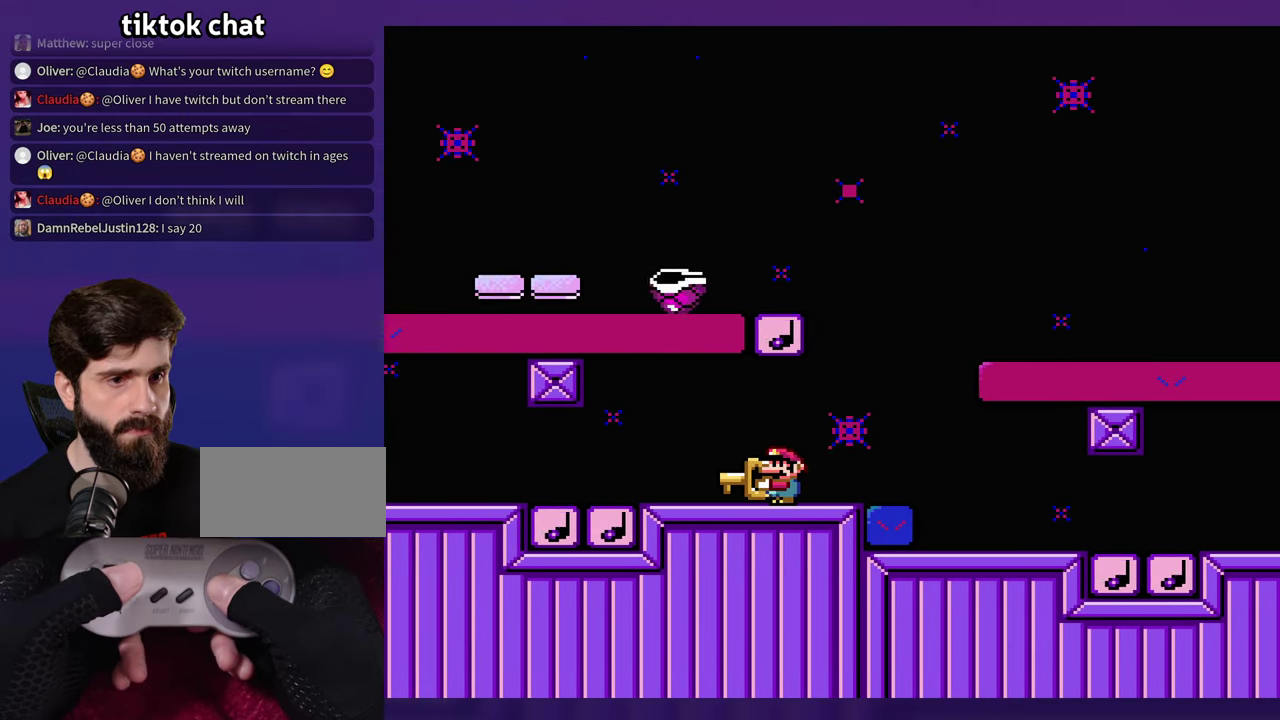
{"buttons": ["DPAD_RIGHT"], "events": [[233, "DPAD_RIGHT", "down"]]}
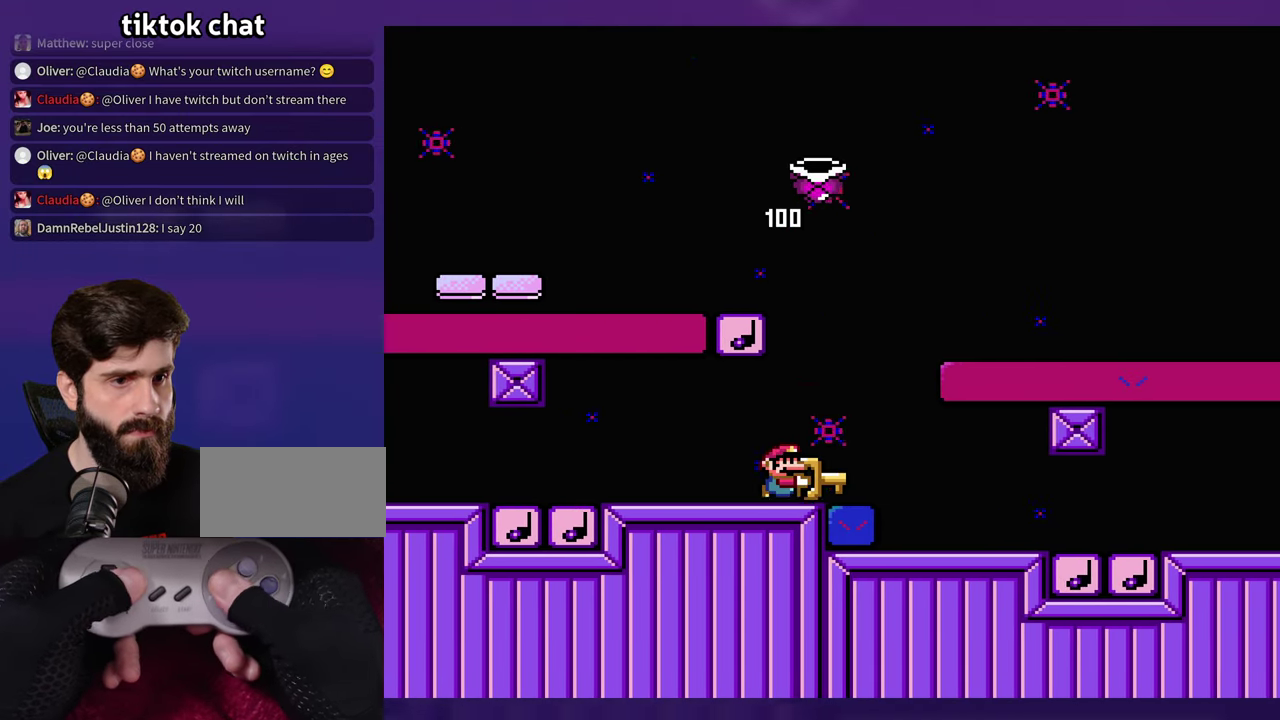
{"buttons": ["DPAD_RIGHT"], "events": [[83, "DPAD_RIGHT", "up"], [100, "DPAD_LEFT", "down"], [216, "DPAD_LEFT", "up"], [333, "DPAD_RIGHT", "down"]]}
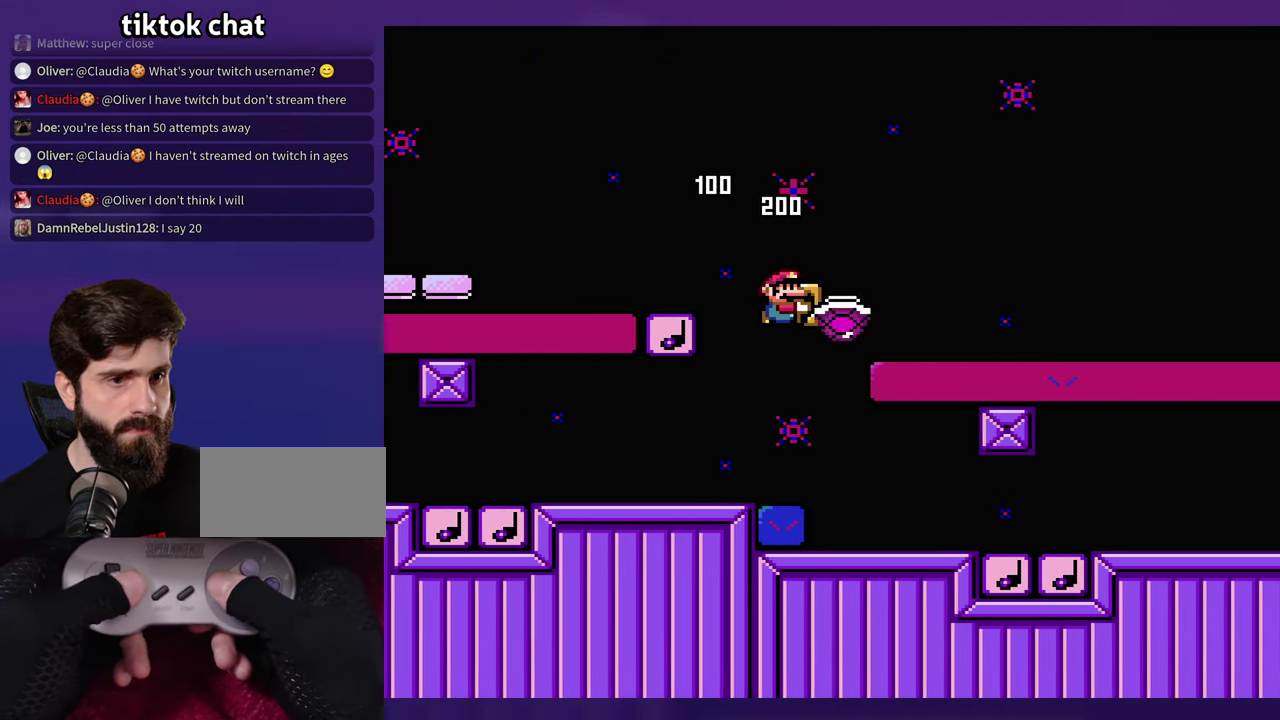
{"buttons": ["DPAD_RIGHT"], "events": []}
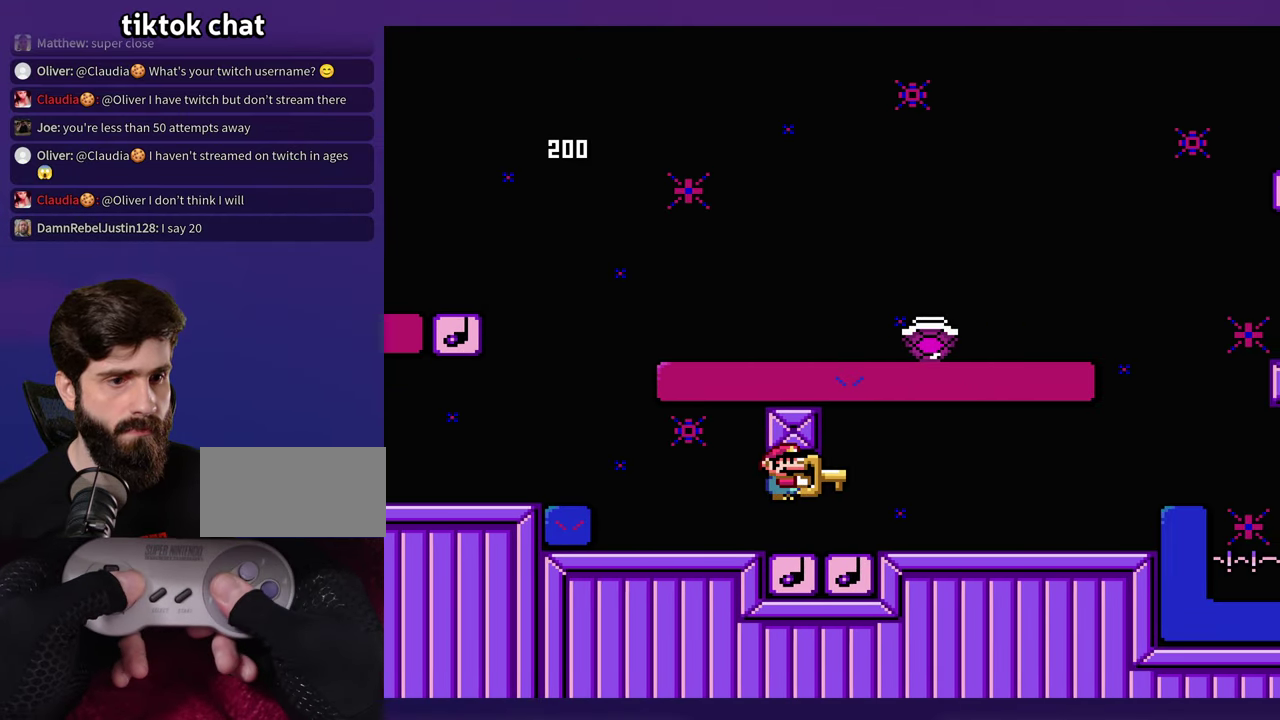
{"buttons": ["DPAD_RIGHT"], "events": []}
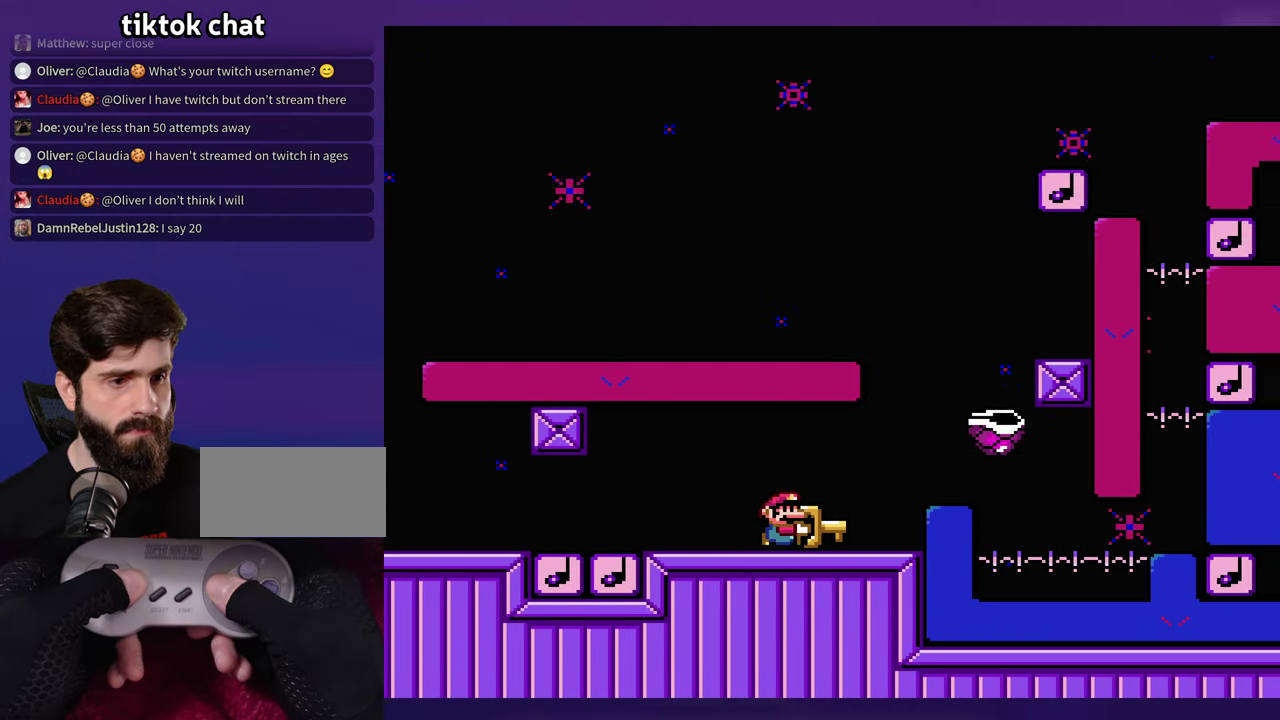
{"buttons": ["DPAD_RIGHT"], "events": [[133, "DPAD_RIGHT", "up"], [150, "DPAD_LEFT", "down"], [250, "DPAD_LEFT", "up"], [483, "DPAD_RIGHT", "down"]]}
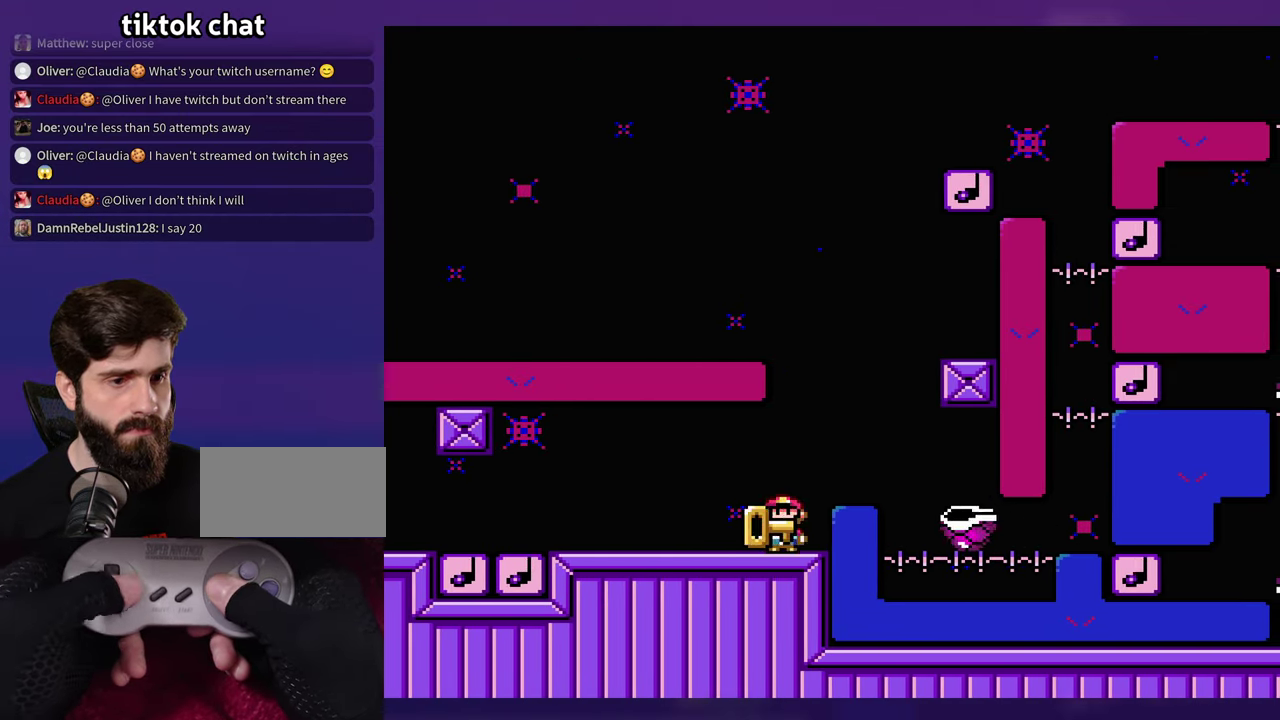
{"buttons": [], "events": [[33, "DPAD_RIGHT", "up"]]}
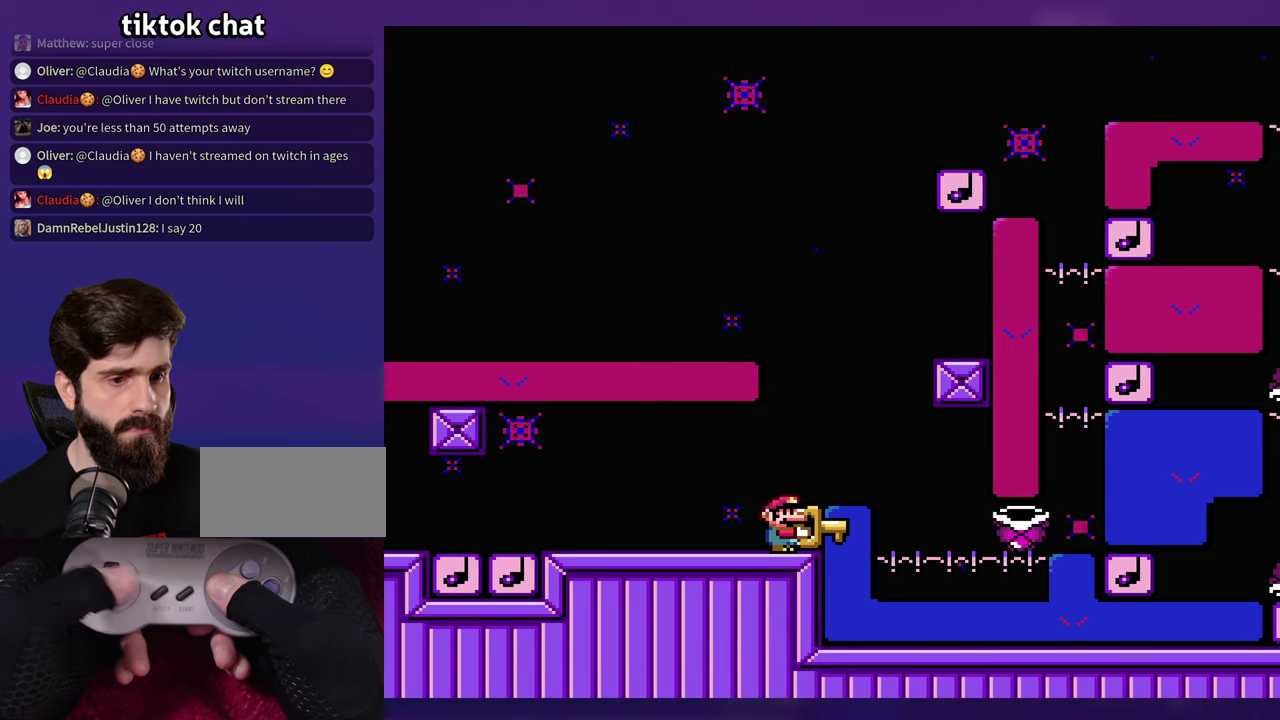
{"buttons": [], "events": [[267, "DPAD_RIGHT", "down"], [317, "DPAD_RIGHT", "up"]]}
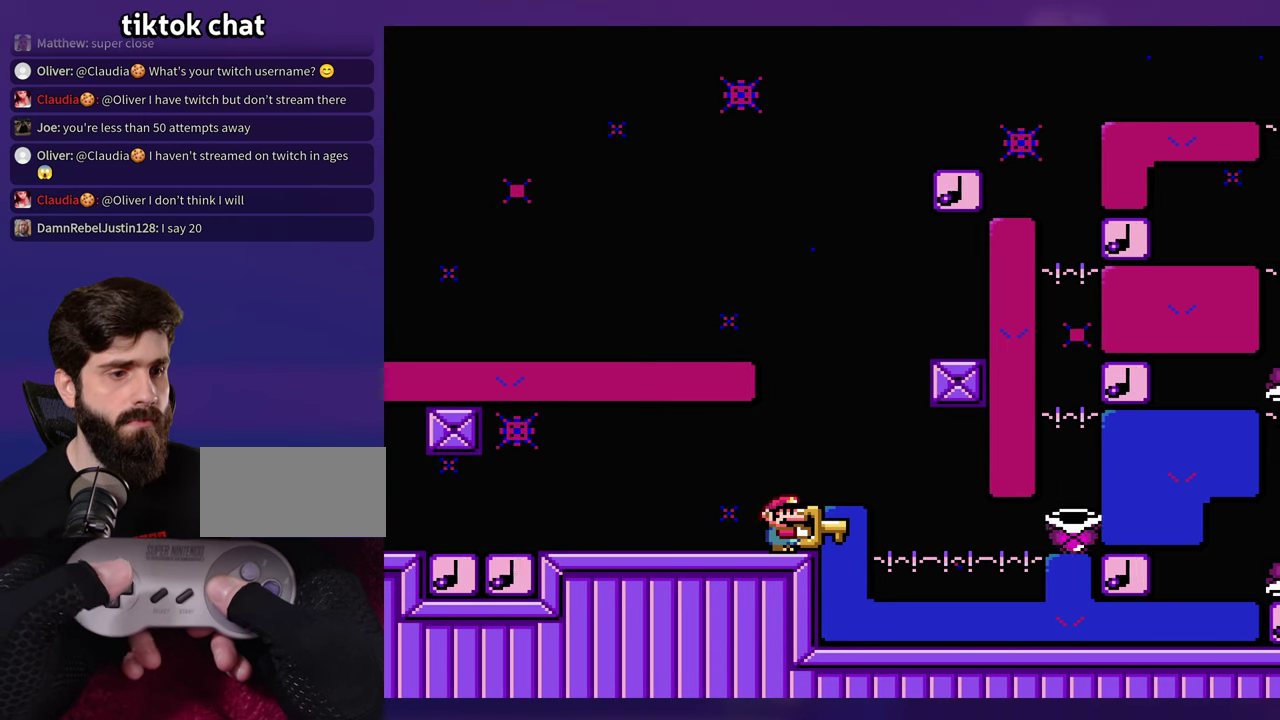
{"buttons": [], "events": []}
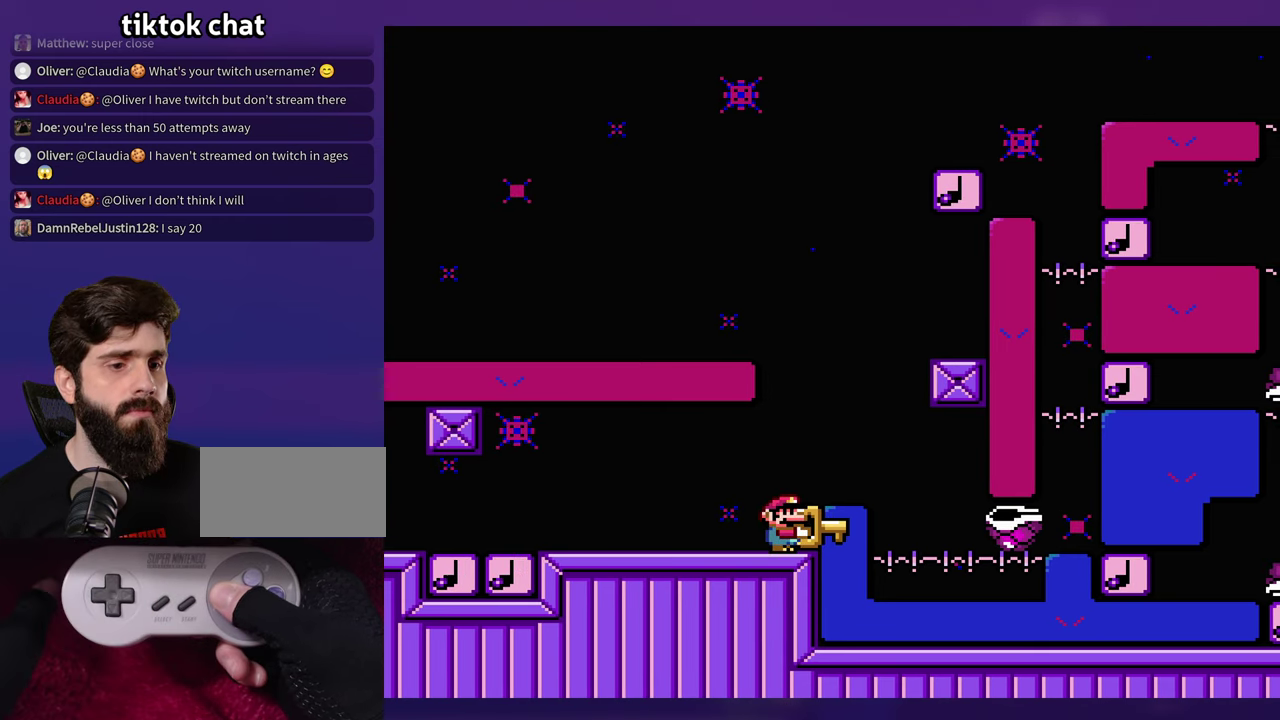
{"buttons": [], "events": []}
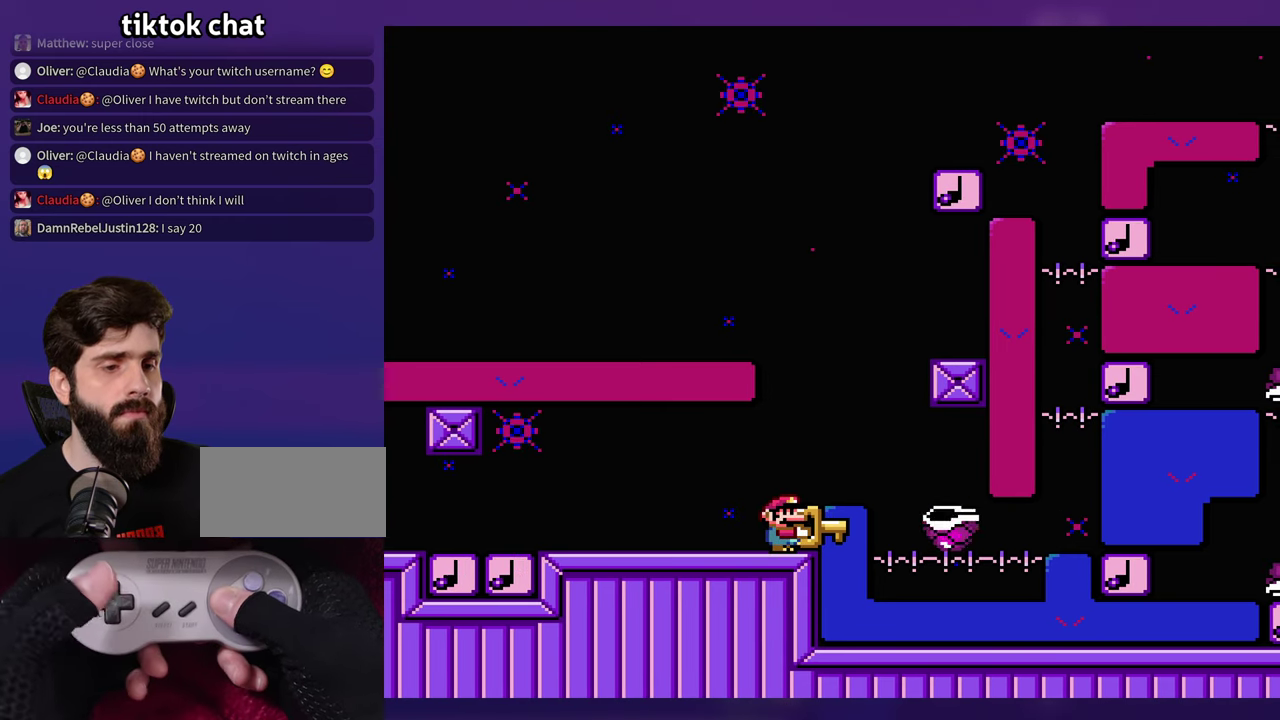
{"buttons": [], "events": []}
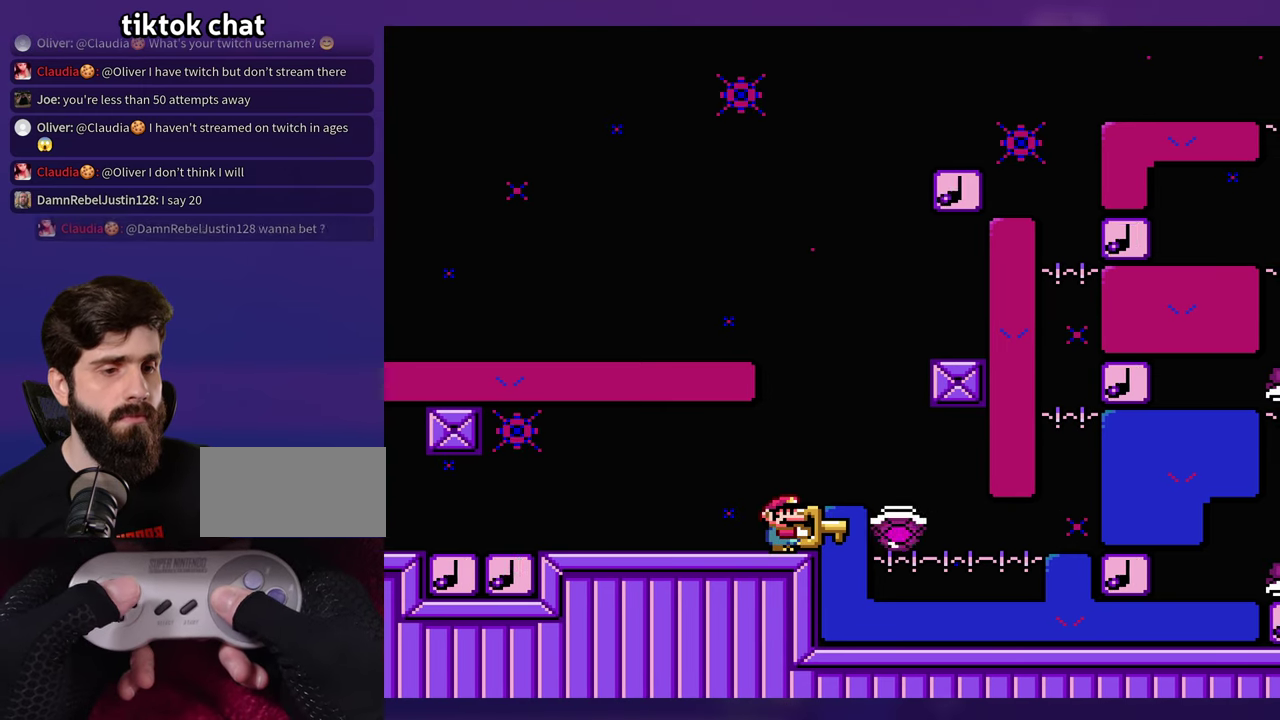
{"buttons": [], "events": []}
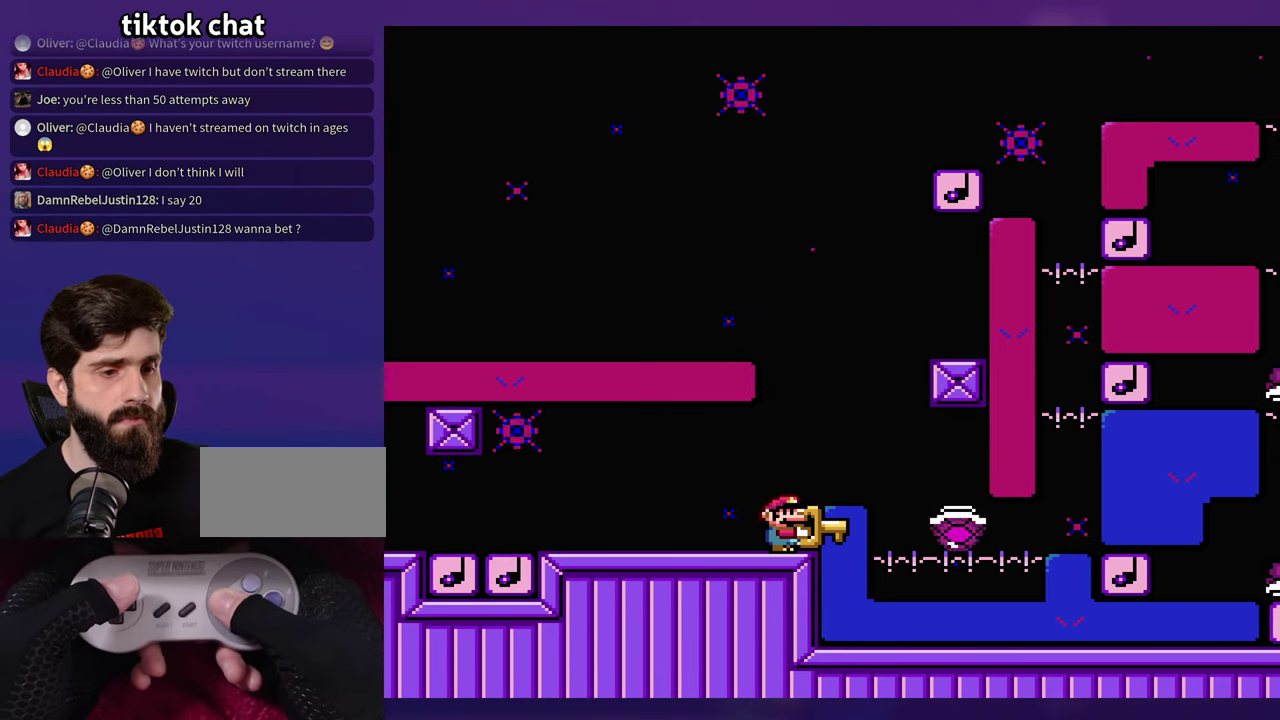
{"buttons": [], "events": []}
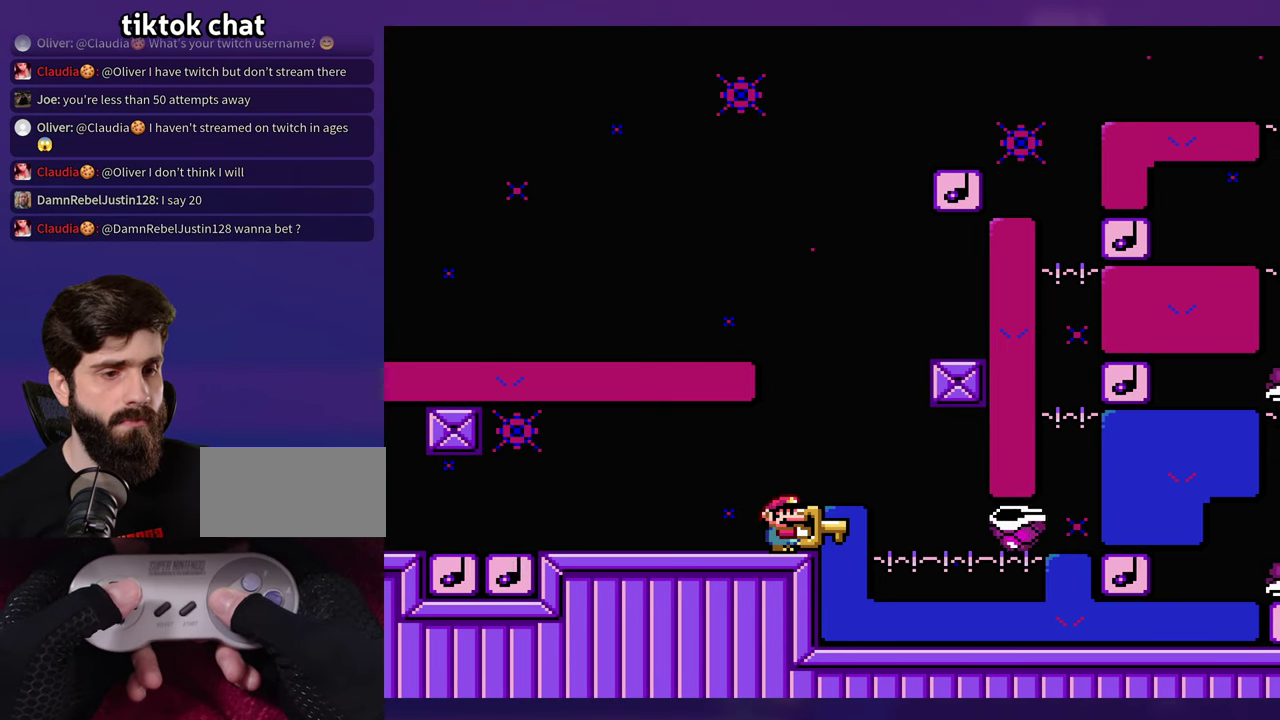
{"buttons": ["DPAD_RIGHT"], "events": [[300, "DPAD_RIGHT", "down"]]}
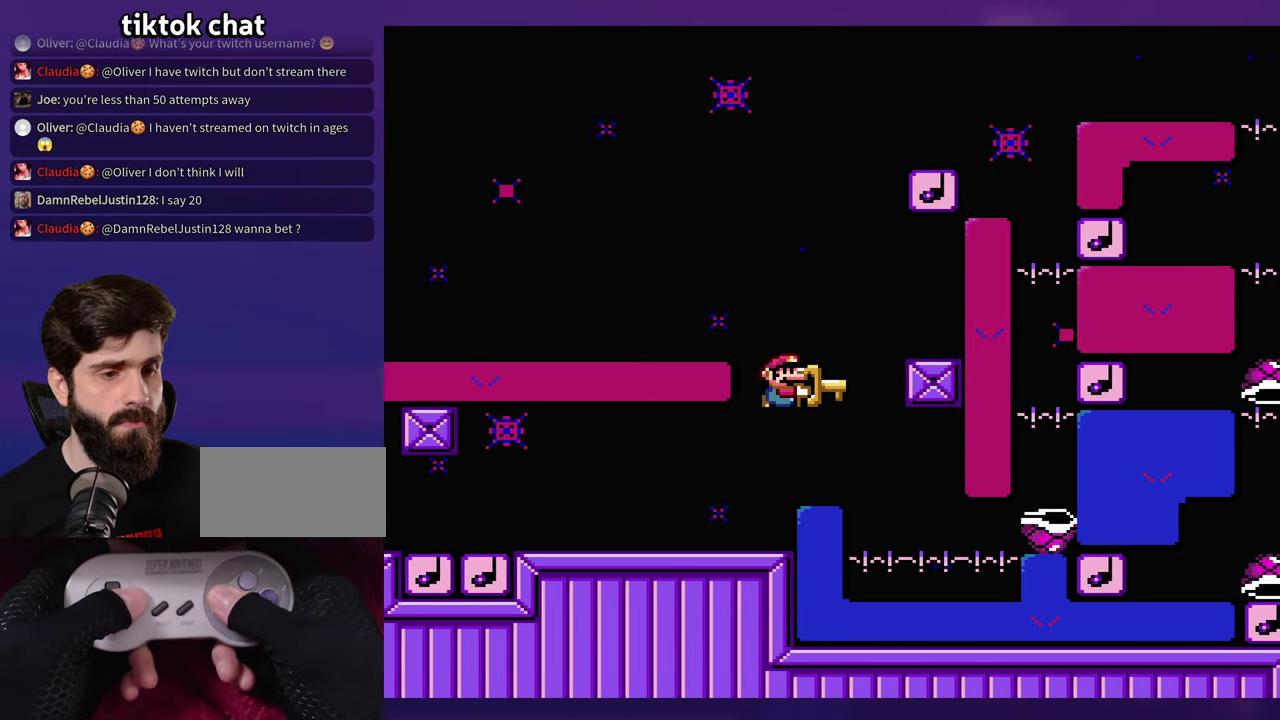
{"buttons": ["DPAD_RIGHT"], "events": [[217, "DPAD_RIGHT", "up"], [233, "DPAD_LEFT", "down"], [467, "DPAD_LEFT", "up"], [467, "DPAD_RIGHT", "down"]]}
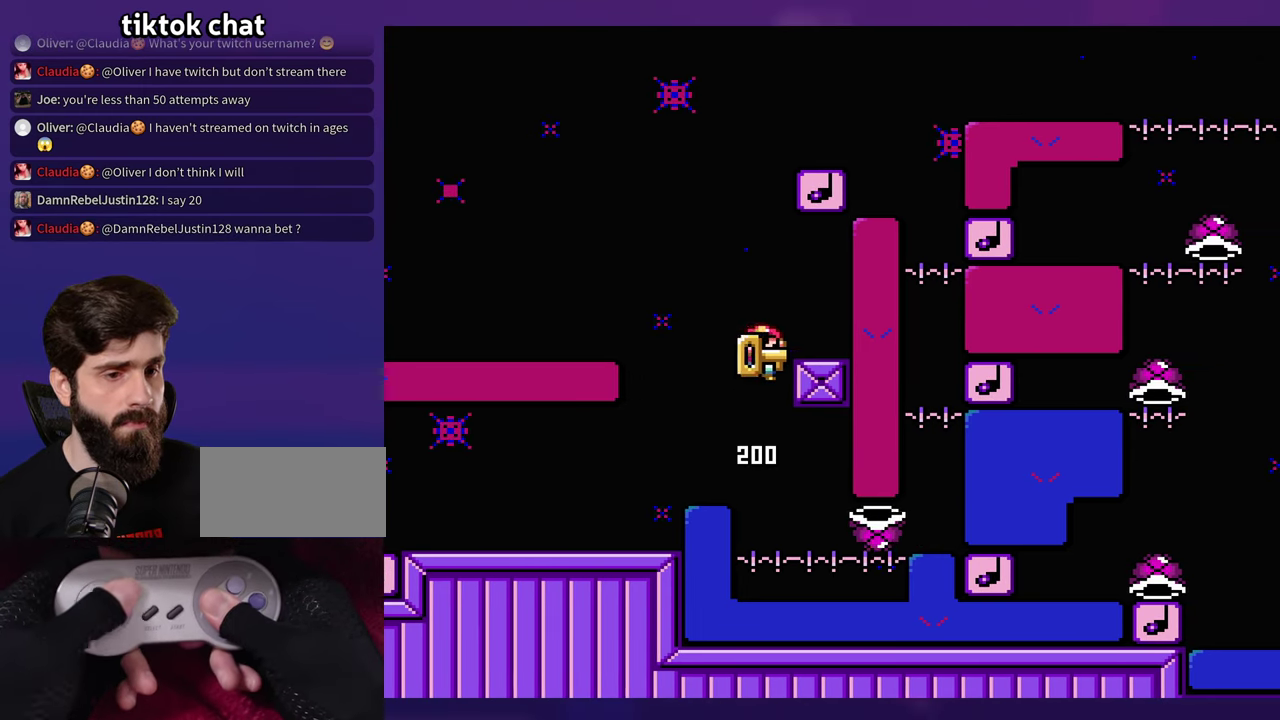
{"buttons": [], "events": [[250, "DPAD_RIGHT", "up"], [283, "DPAD_LEFT", "down"], [350, "DPAD_LEFT", "up"]]}
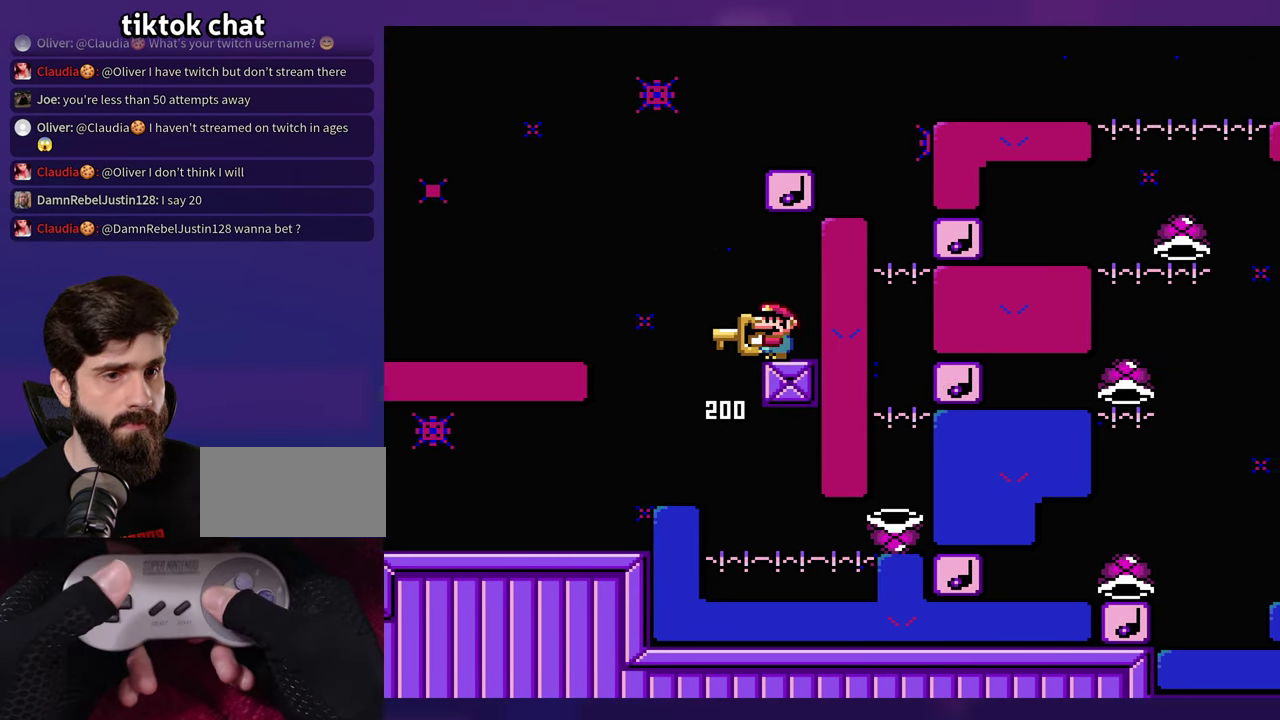
{"buttons": ["DPAD_RIGHT"], "events": [[184, "DPAD_LEFT", "down"], [450, "DPAD_LEFT", "up"], [450, "DPAD_RIGHT", "down"]]}
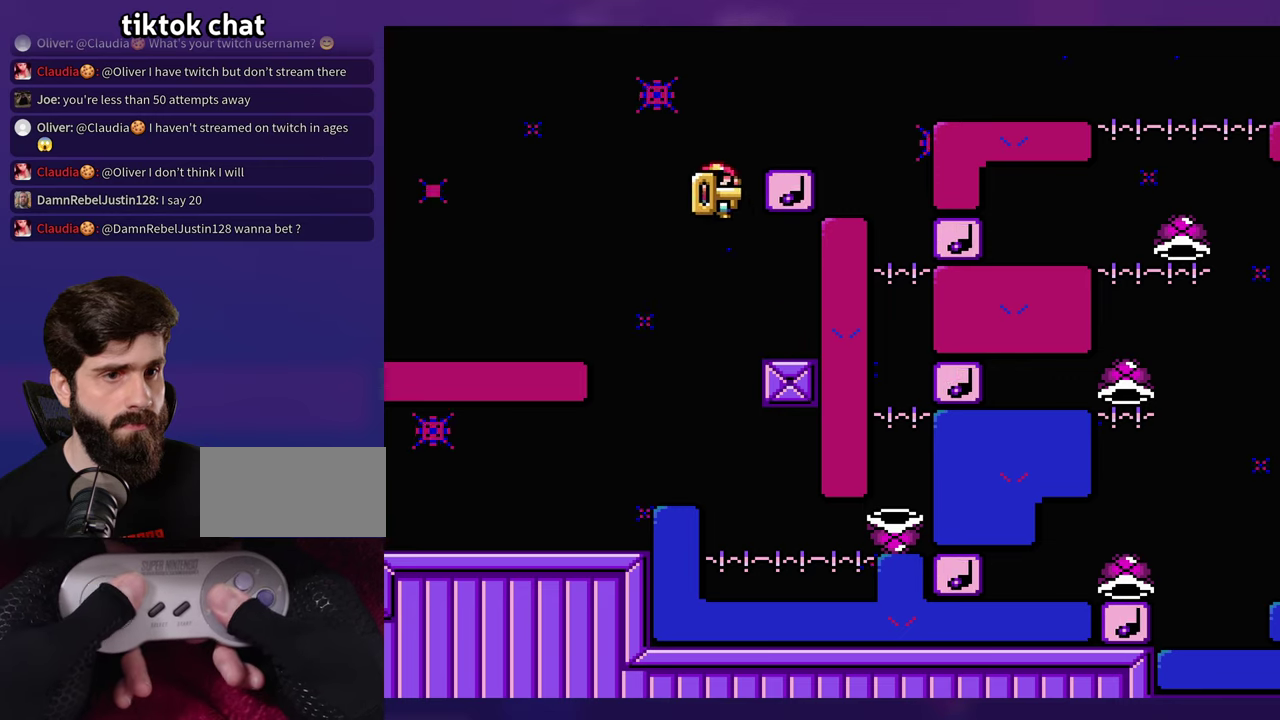
{"buttons": ["DPAD_RIGHT"], "events": []}
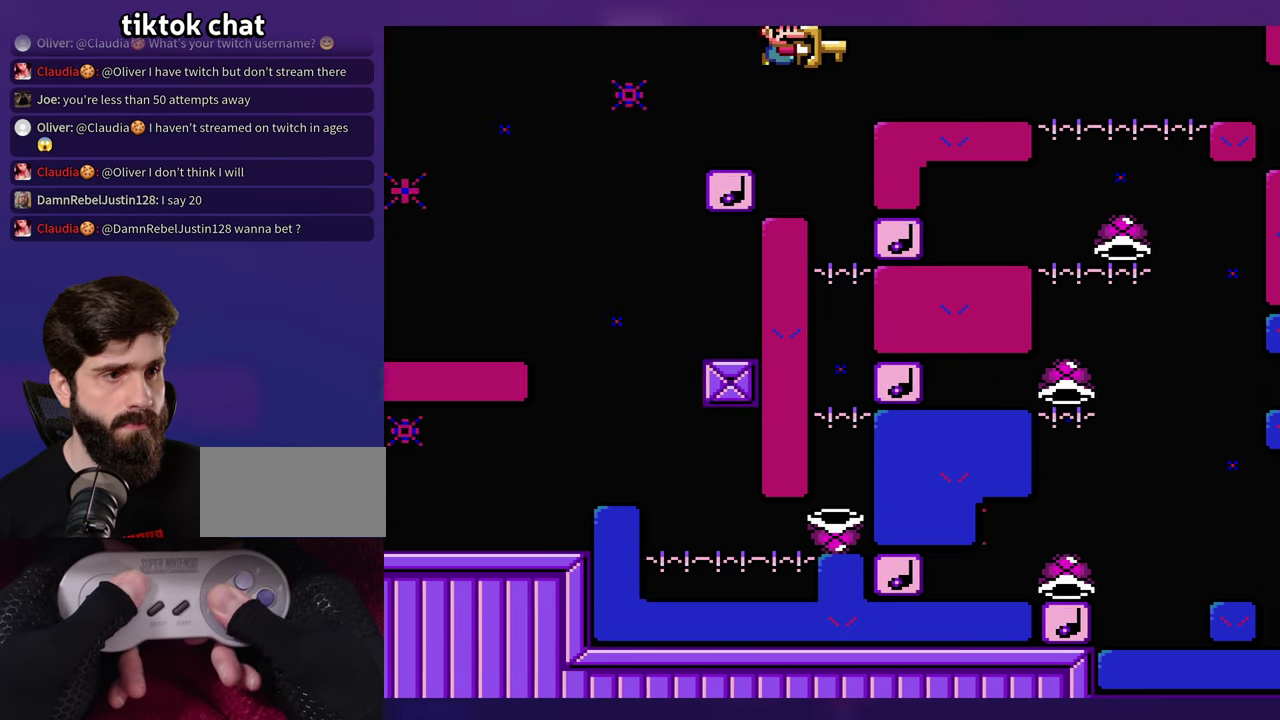
{"buttons": ["DPAD_RIGHT"], "events": []}
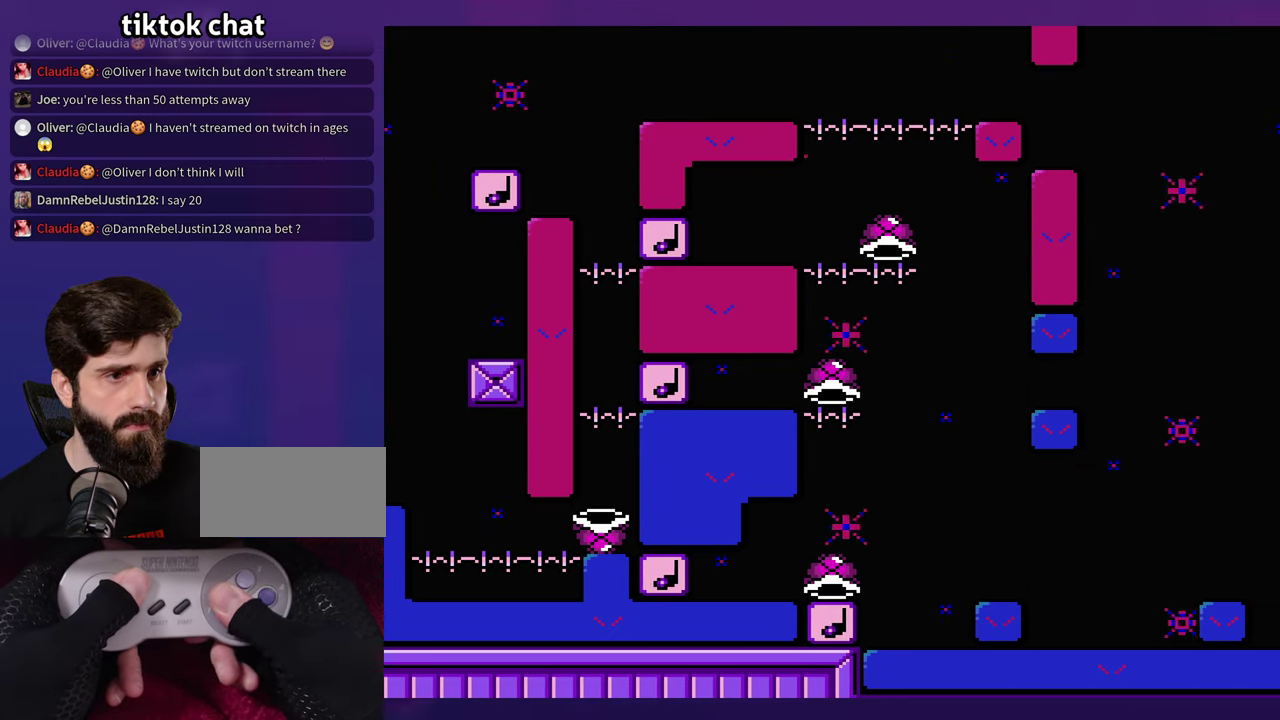
{"buttons": ["DPAD_LEFT"], "events": [[300, "DPAD_LEFT", "down"], [300, "DPAD_RIGHT", "up"]]}
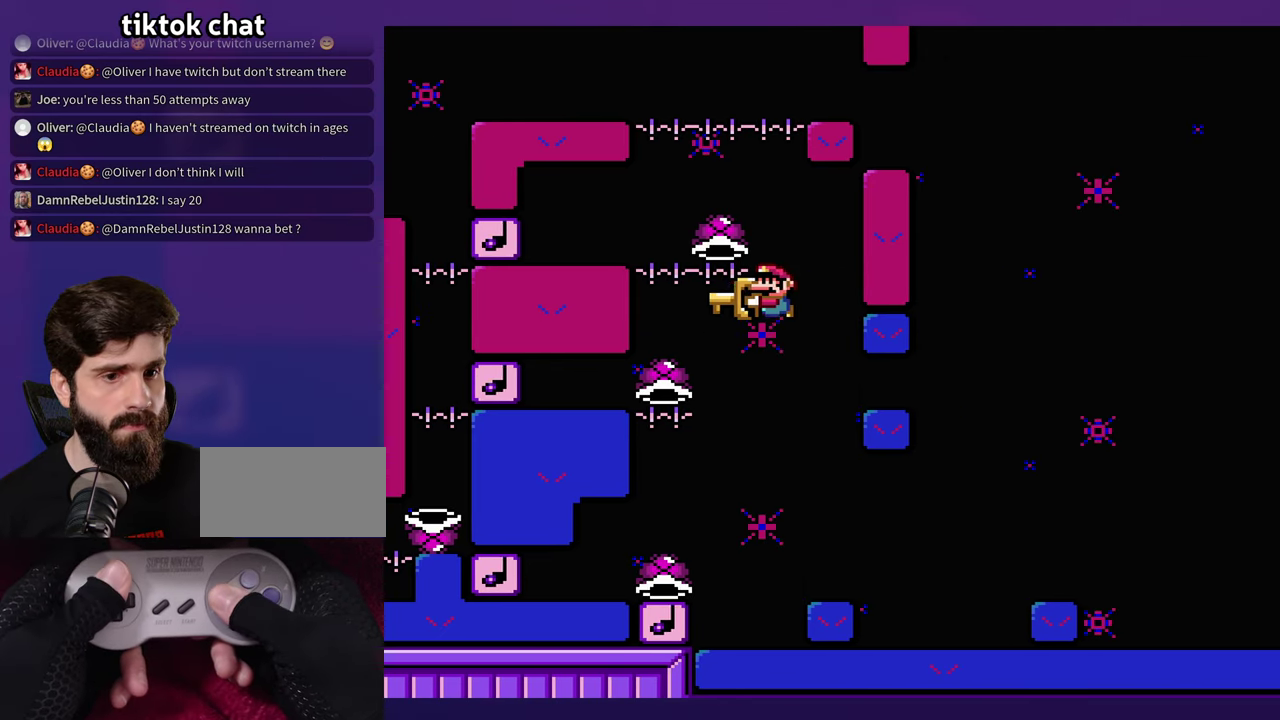
{"buttons": [], "events": [[284, "DPAD_LEFT", "up"], [300, "DPAD_RIGHT", "down"], [434, "DPAD_RIGHT", "up"]]}
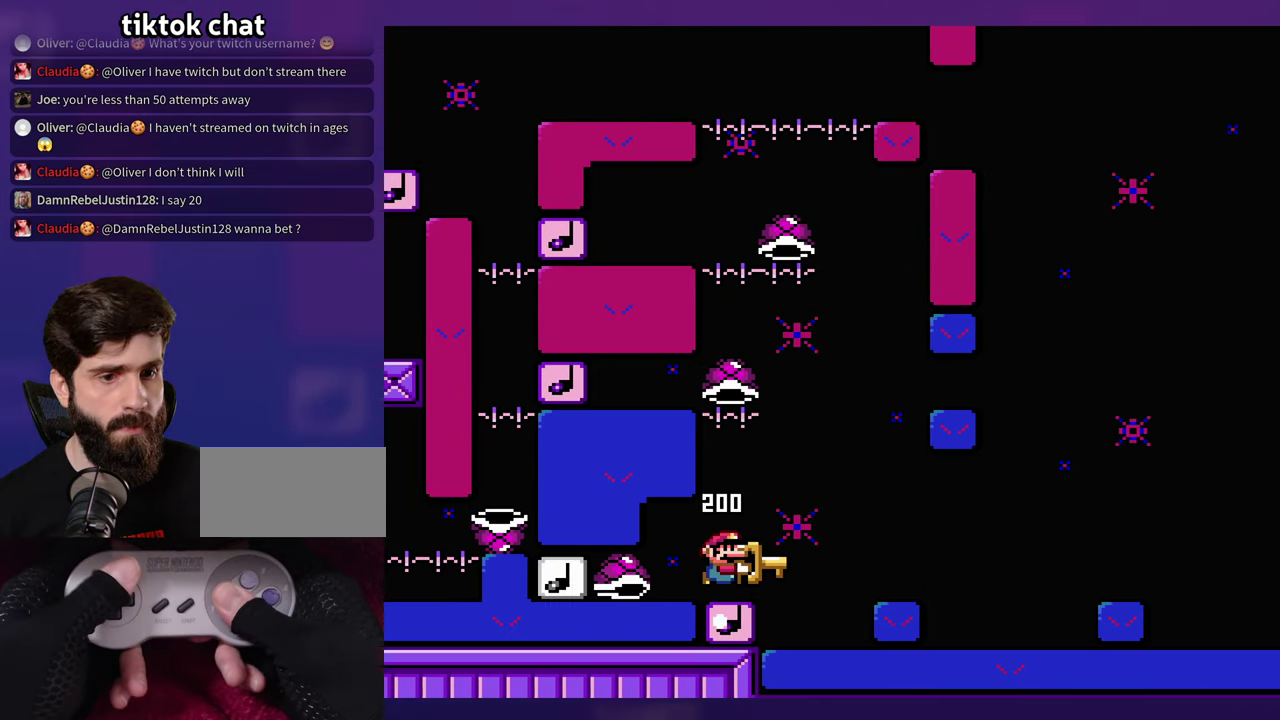
{"buttons": [], "events": [[150, "DPAD_RIGHT", "down"], [317, "DPAD_RIGHT", "up"]]}